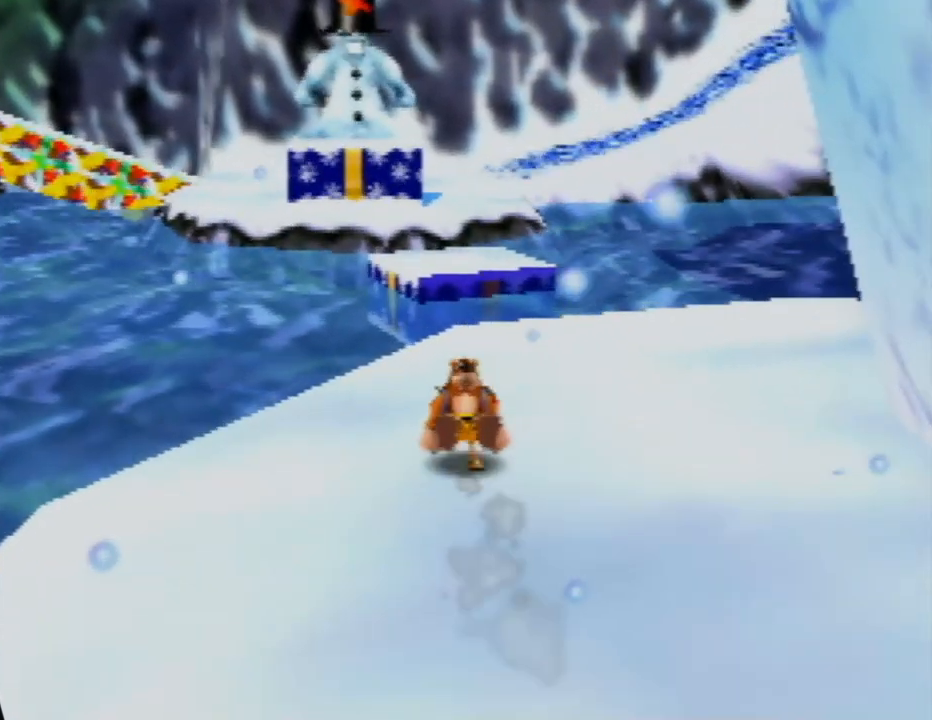
Gameplay with a controller (Nintendo layout); each line is a JSON object with the inputs held at the frame after it. "events" lists button and stick changes between this image and that frame as [ms after this image, input, new state], when the widget could be followed in between. Not read: L1 L3 R1 R3.
{"buttons": ["Z"], "left_stick": "up", "events": []}
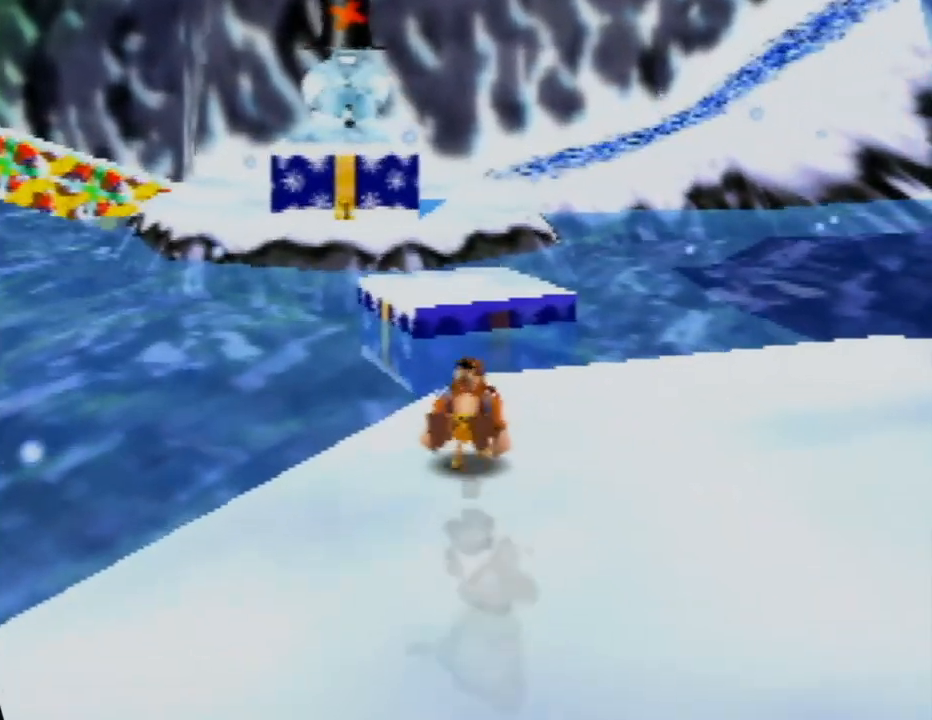
{"buttons": ["A", "Z"], "left_stick": "up", "events": [[233, "A", "down"]]}
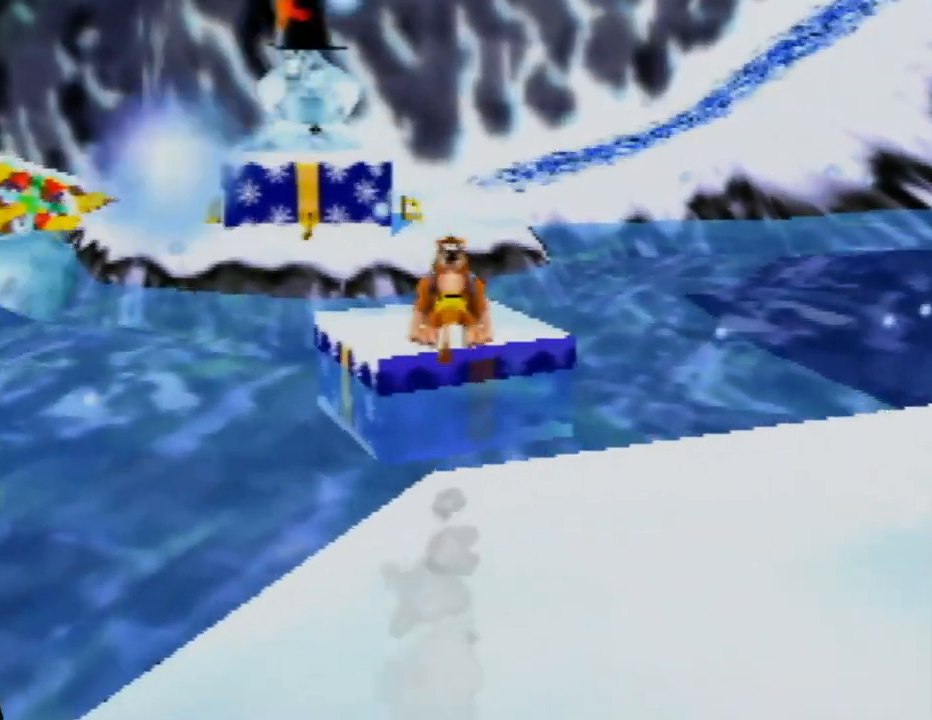
{"buttons": ["A", "Z"], "left_stick": "up", "events": []}
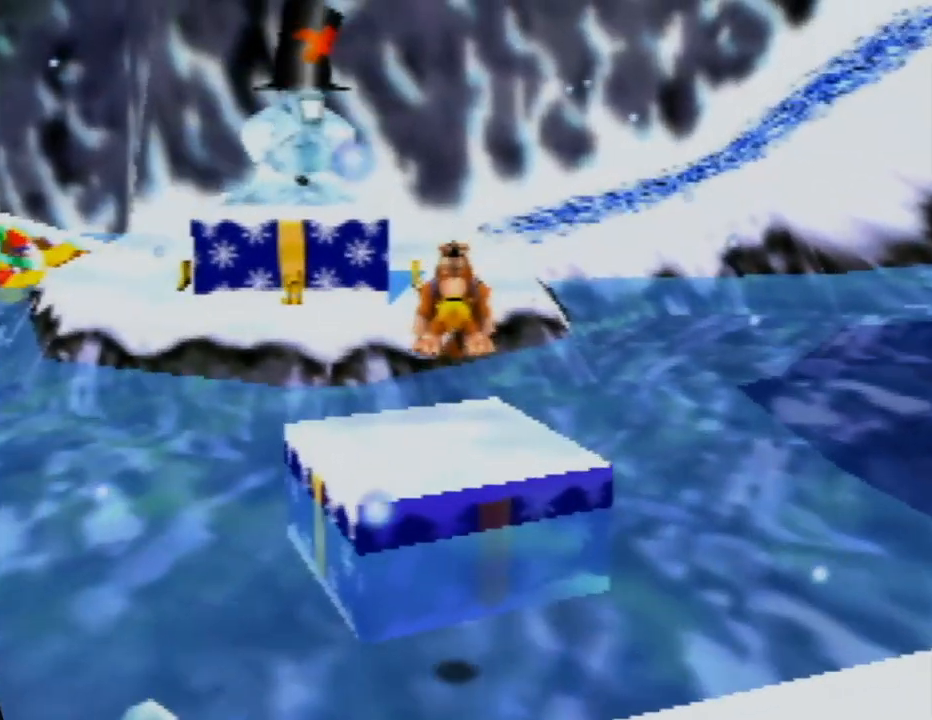
{"buttons": ["A", "Z"], "left_stick": "up", "events": [[17, "A", "up"], [17, "left_stick", "up-left"], [183, "left_stick", "up"], [483, "A", "down"]]}
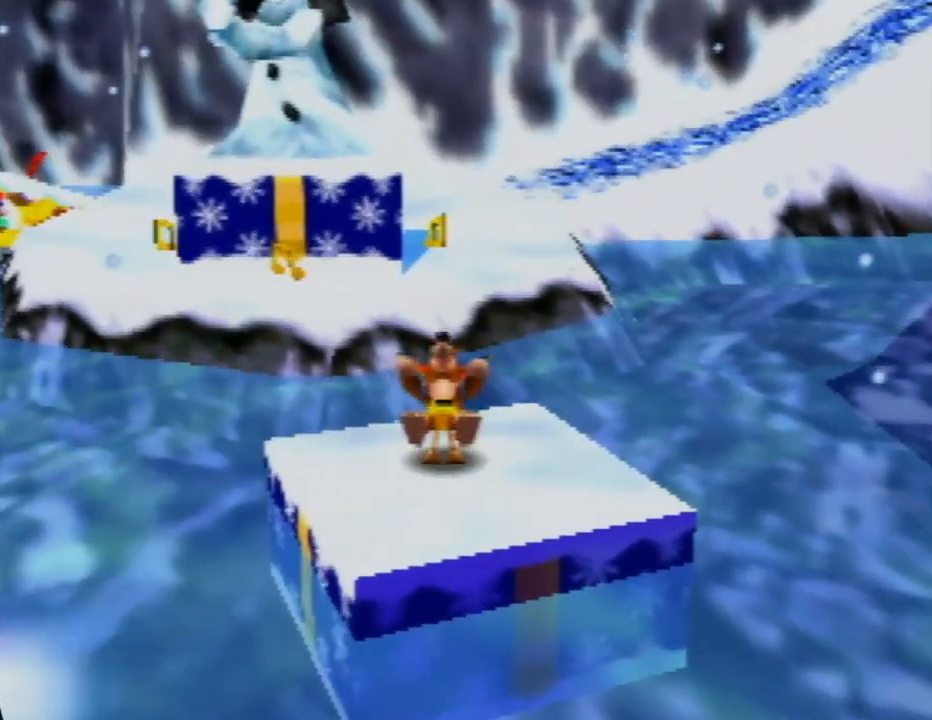
{"buttons": ["A", "Z"], "left_stick": "up", "events": []}
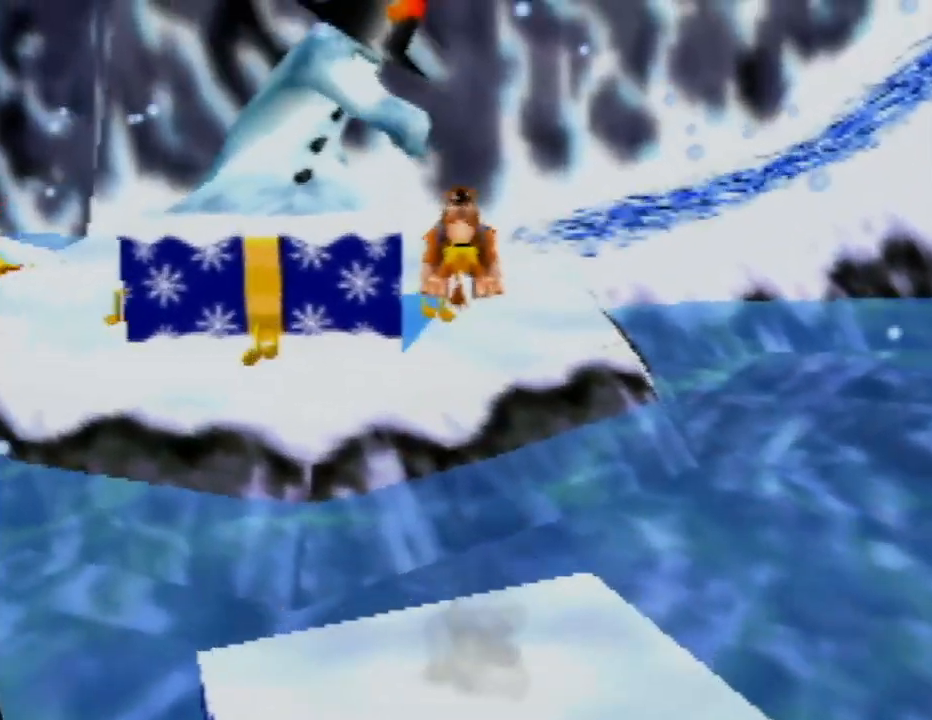
{"buttons": ["Z"], "left_stick": "up-left", "events": [[383, "A", "up"], [500, "left_stick", "up-left"]]}
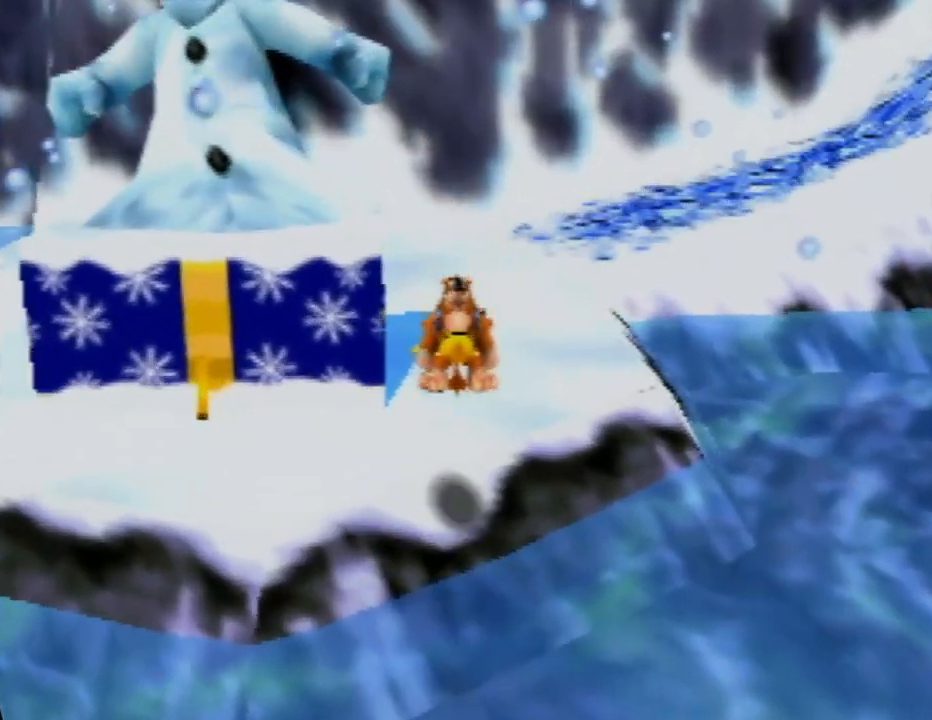
{"buttons": ["Z"], "left_stick": "up", "events": [[150, "left_stick", "up"]]}
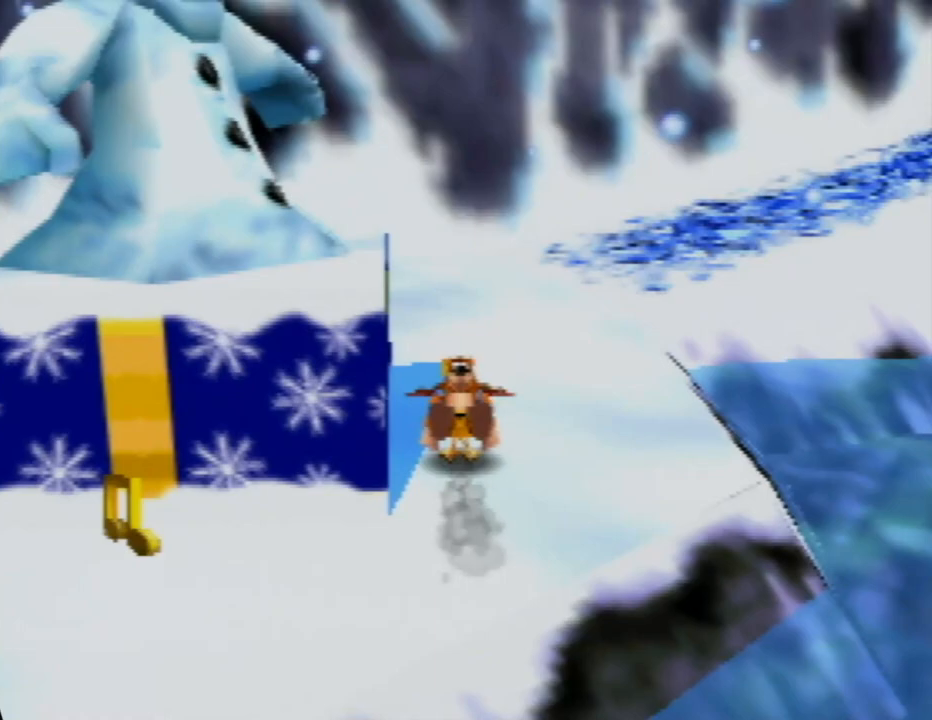
{"buttons": ["Z"], "left_stick": "up-left", "events": [[283, "left_stick", "up-left"]]}
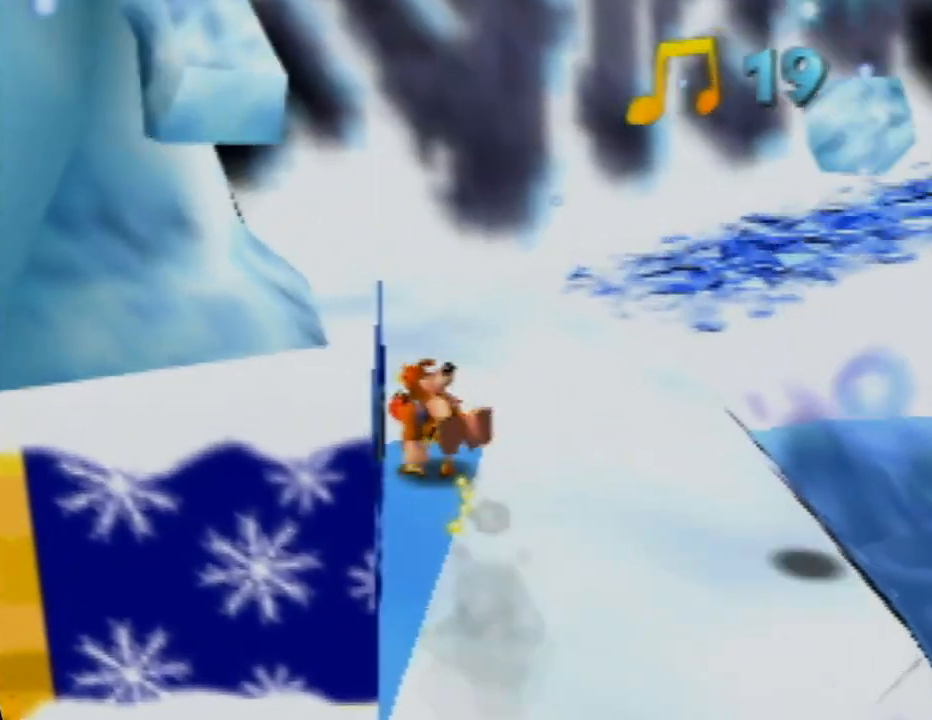
{"buttons": ["Z"], "left_stick": "down-left", "events": [[217, "left_stick", "left"], [317, "left_stick", "down-left"]]}
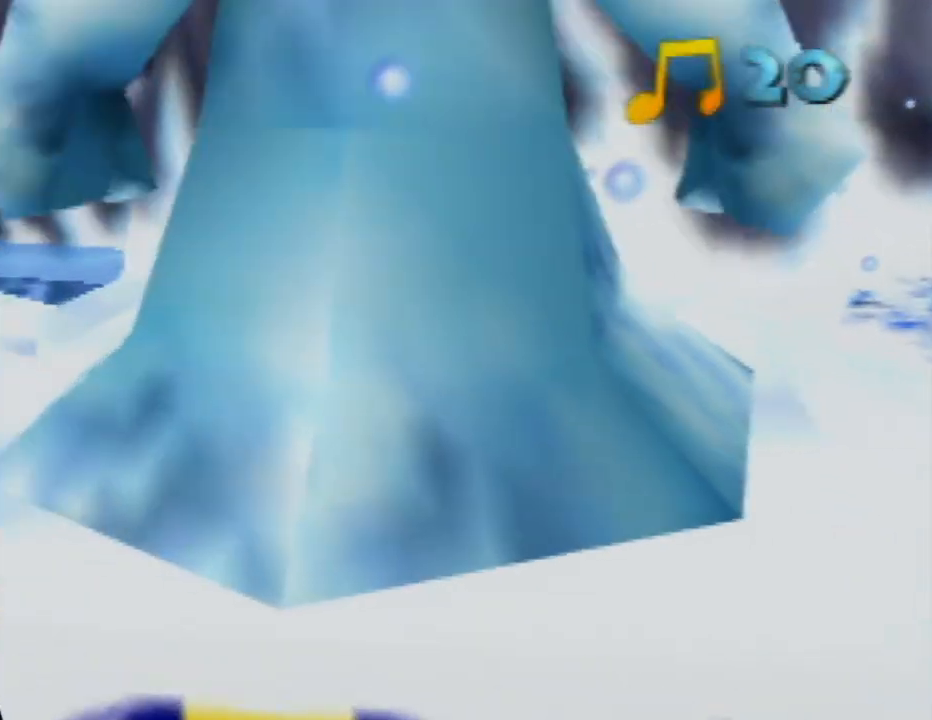
{"buttons": ["Z"], "left_stick": "down-left", "events": []}
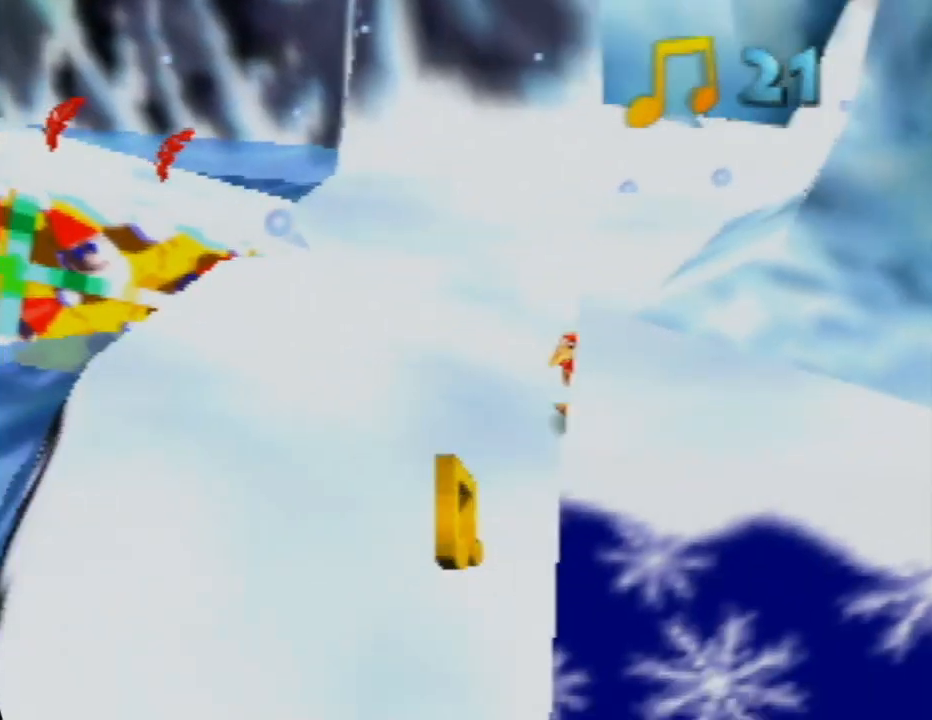
{"buttons": ["Z"], "left_stick": "down-right", "events": [[67, "left_stick", "down-right"]]}
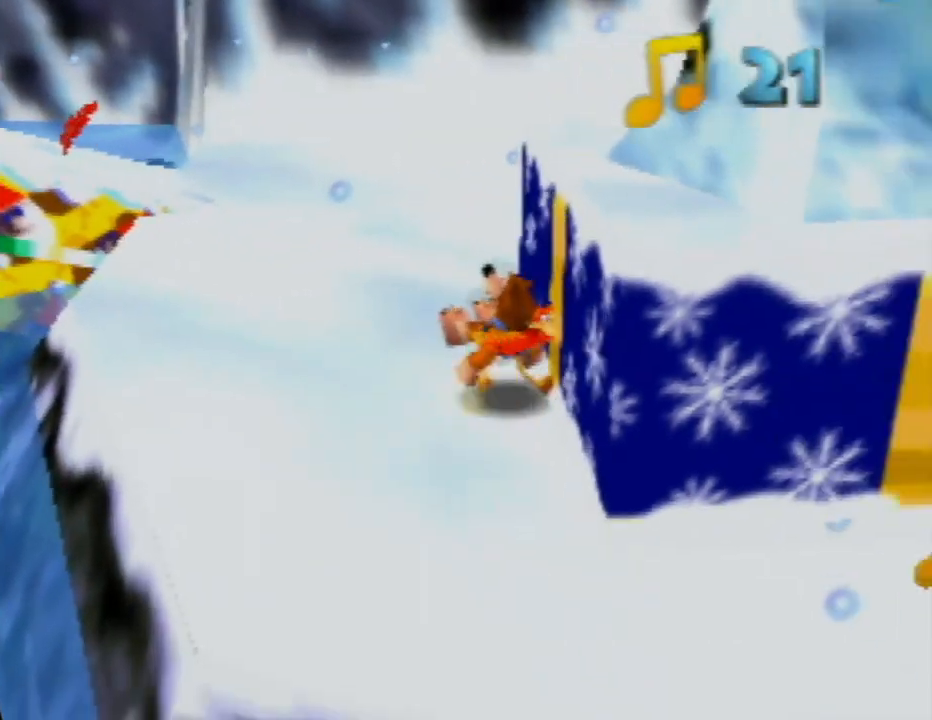
{"buttons": ["Z"], "left_stick": "down-right", "events": [[83, "left_stick", "right"], [483, "left_stick", "down-right"]]}
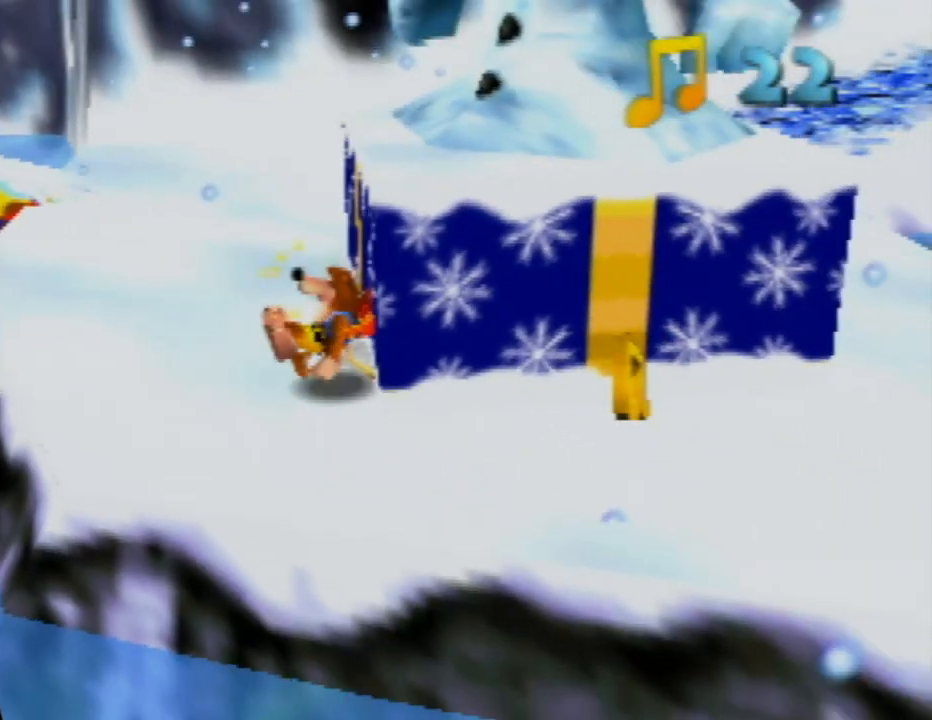
{"buttons": ["Z"], "left_stick": "right", "events": [[217, "left_stick", "up-right"], [483, "left_stick", "right"]]}
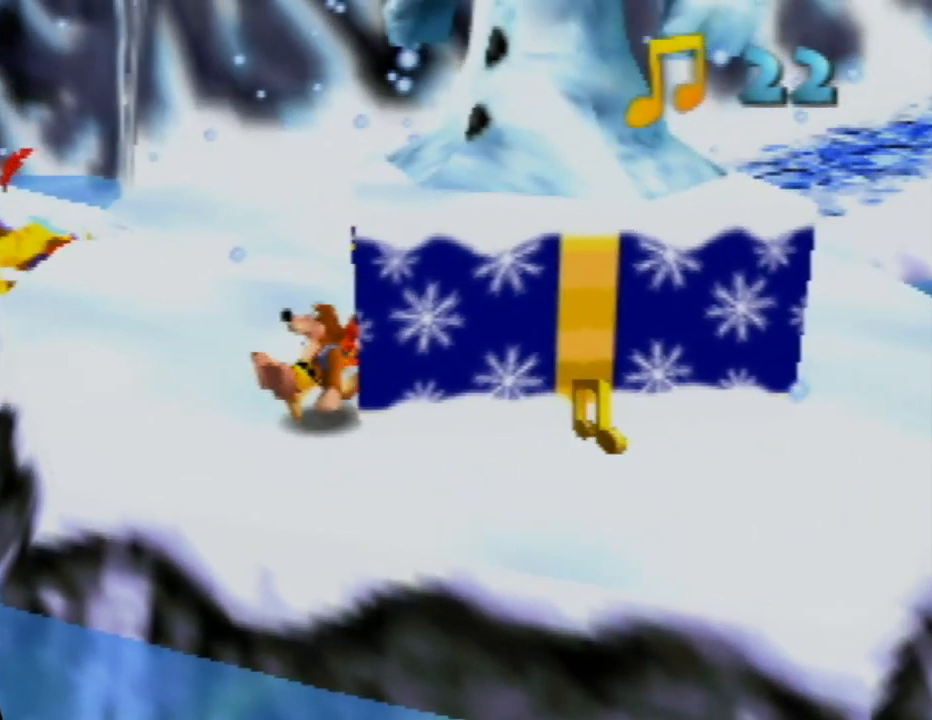
{"buttons": ["Z"], "left_stick": "down-right", "events": [[100, "left_stick", "down-right"], [250, "left_stick", "right"], [450, "left_stick", "down-right"]]}
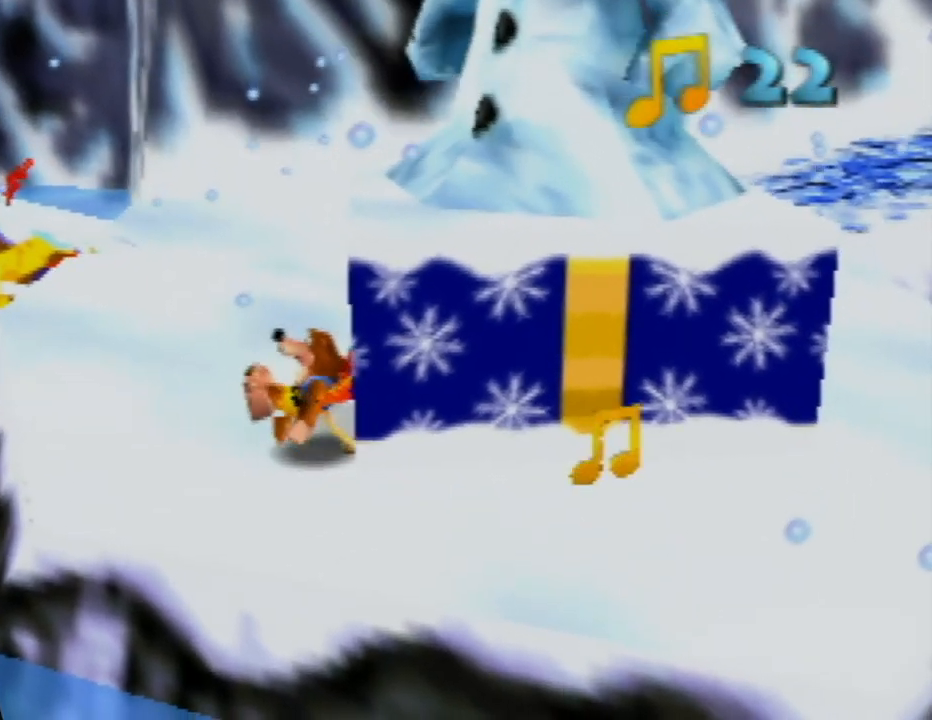
{"buttons": ["Z"], "left_stick": "up-right", "events": [[133, "left_stick", "right"], [233, "left_stick", "up-right"]]}
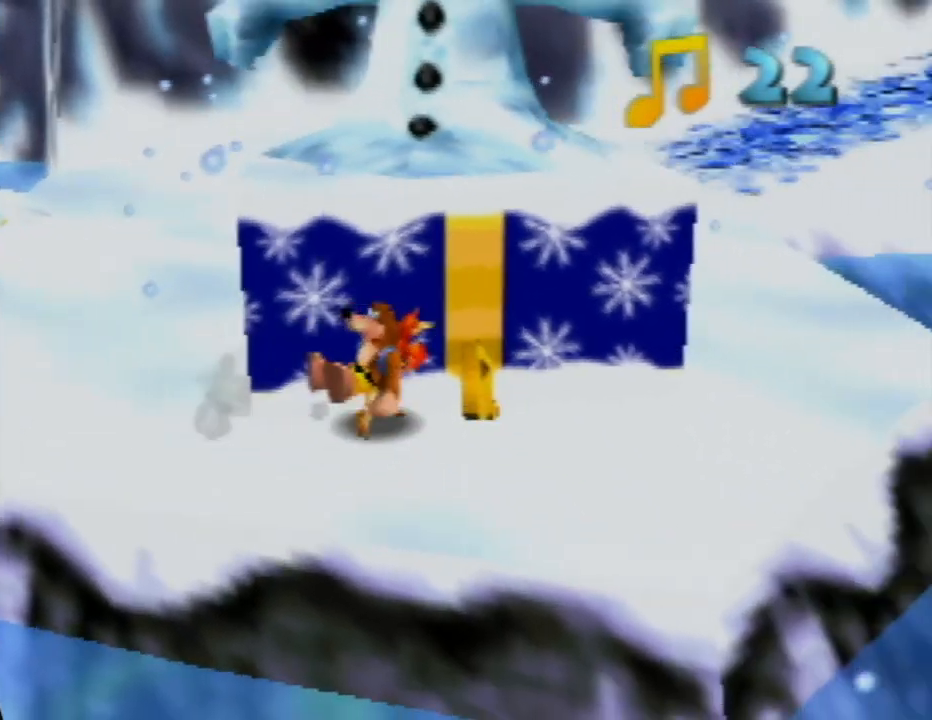
{"buttons": ["Z", "C_RIGHT"], "left_stick": "up-right", "events": [[367, "C_RIGHT", "down"]]}
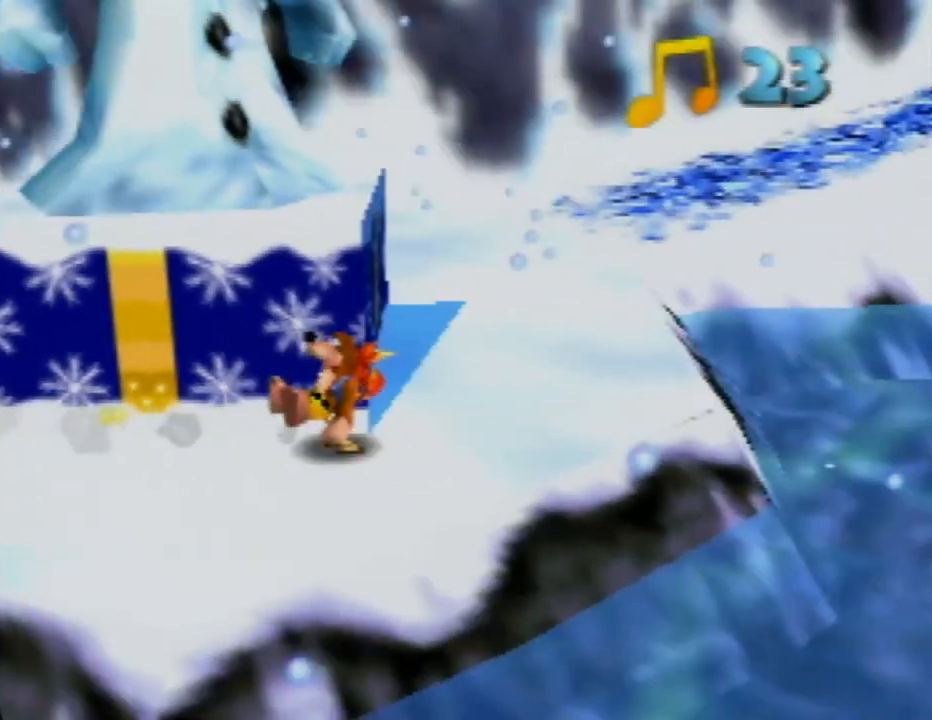
{"buttons": ["Z", "C_RIGHT"], "left_stick": "up-right", "events": [[17, "C_RIGHT", "up"], [150, "C_RIGHT", "down"], [283, "C_RIGHT", "up"], [467, "C_RIGHT", "down"]]}
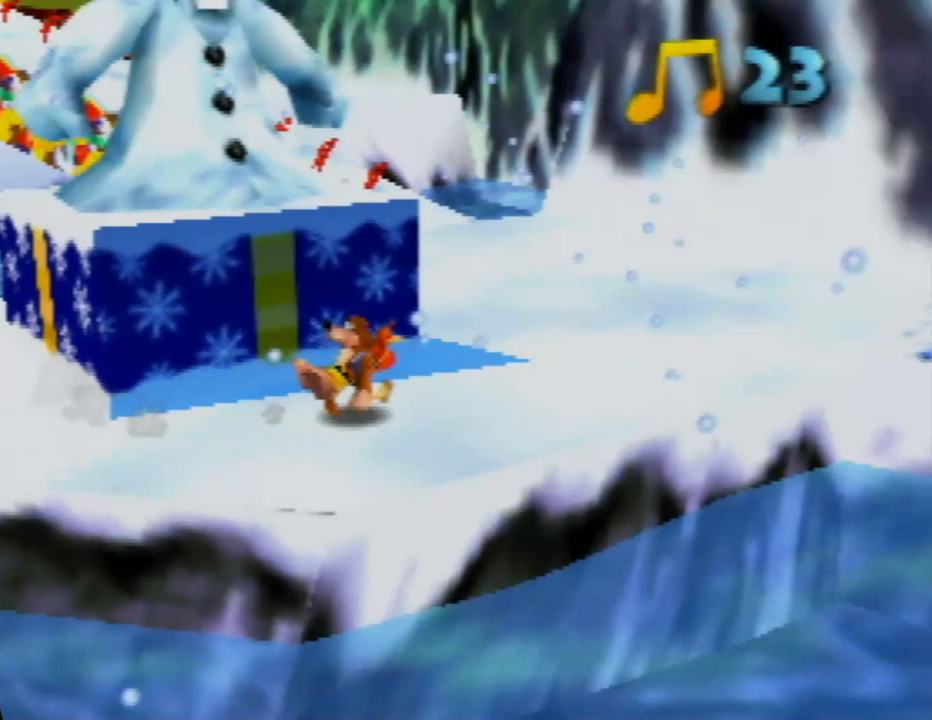
{"buttons": ["Z"], "left_stick": "up-right", "events": [[100, "C_RIGHT", "up"]]}
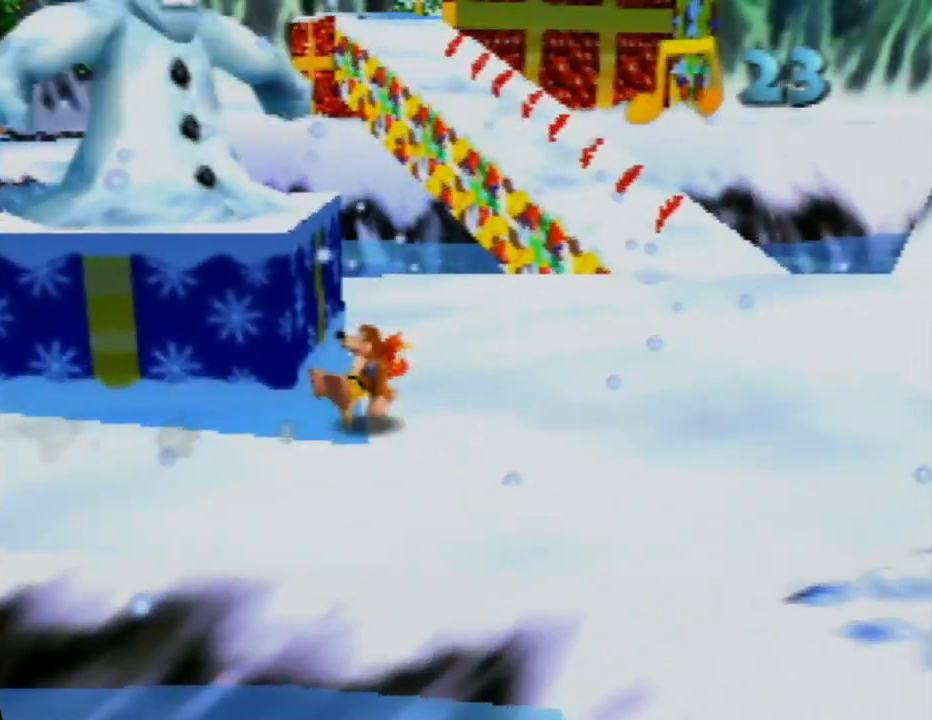
{"buttons": ["Z"], "left_stick": "up-right", "events": []}
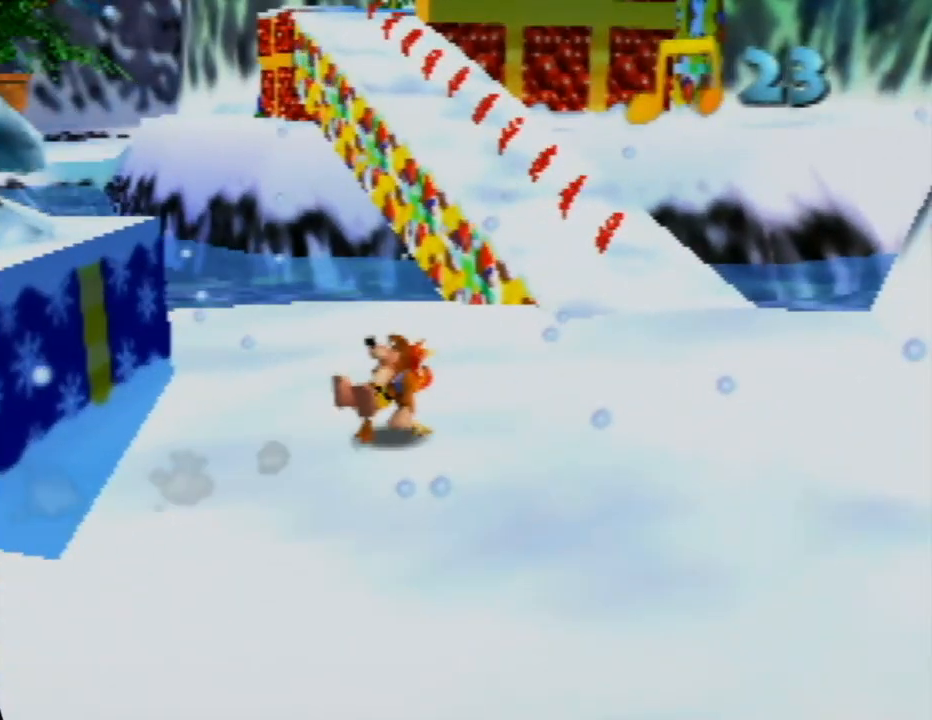
{"buttons": ["Z"], "left_stick": "up", "events": [[483, "left_stick", "up"]]}
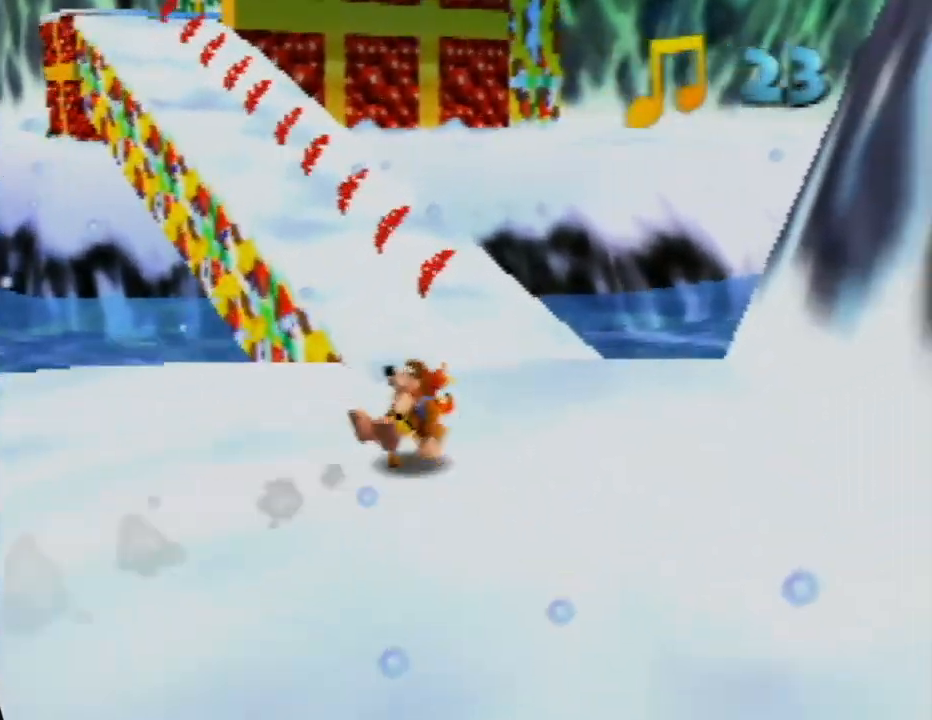
{"buttons": ["Z"], "left_stick": "up", "events": []}
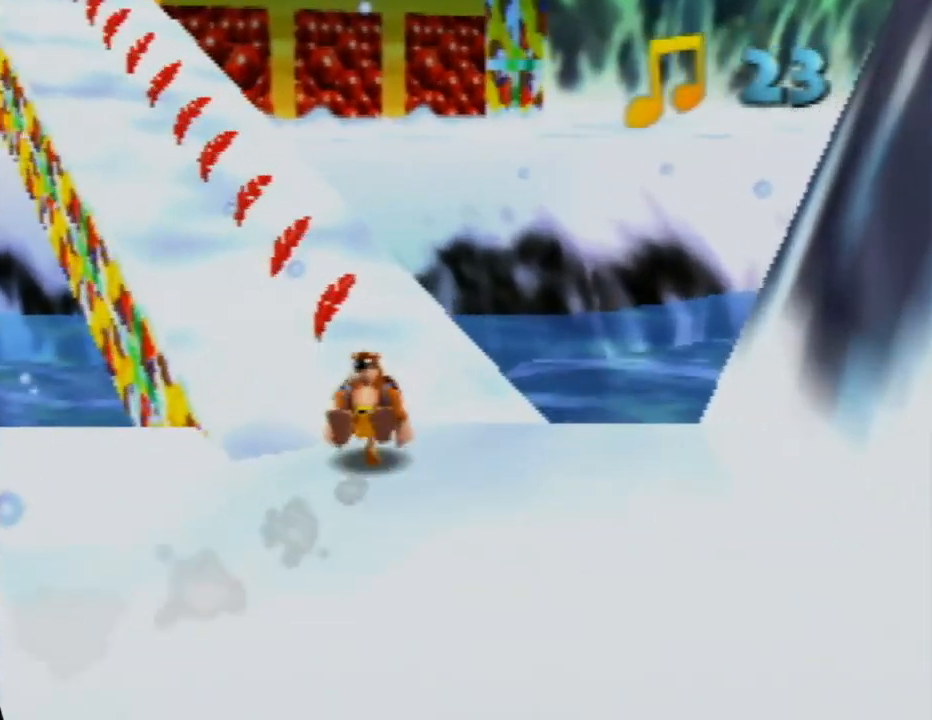
{"buttons": ["Z"], "left_stick": "up-left", "events": [[433, "left_stick", "up-left"]]}
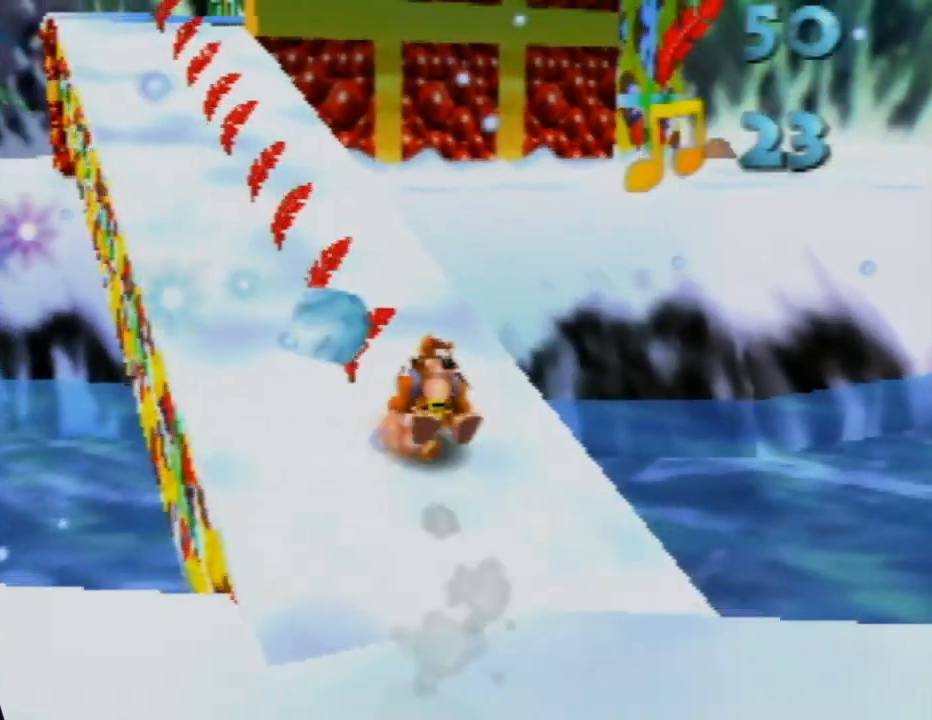
{"buttons": ["Z"], "left_stick": "up-left", "events": []}
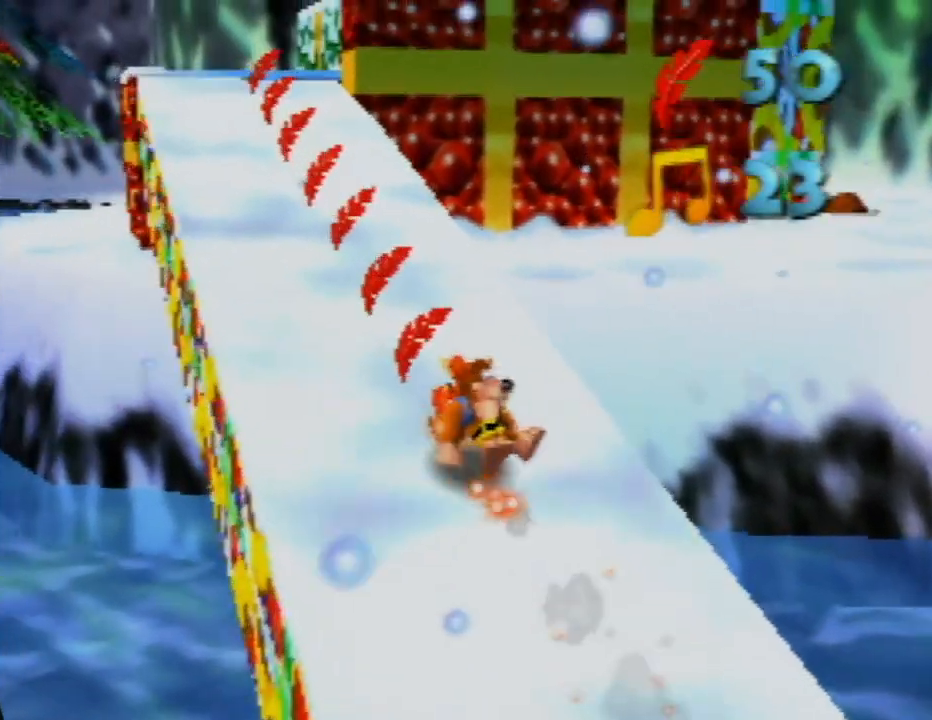
{"buttons": ["Z"], "left_stick": "up", "events": [[17, "left_stick", "up"], [250, "left_stick", "up-left"], [467, "left_stick", "up"]]}
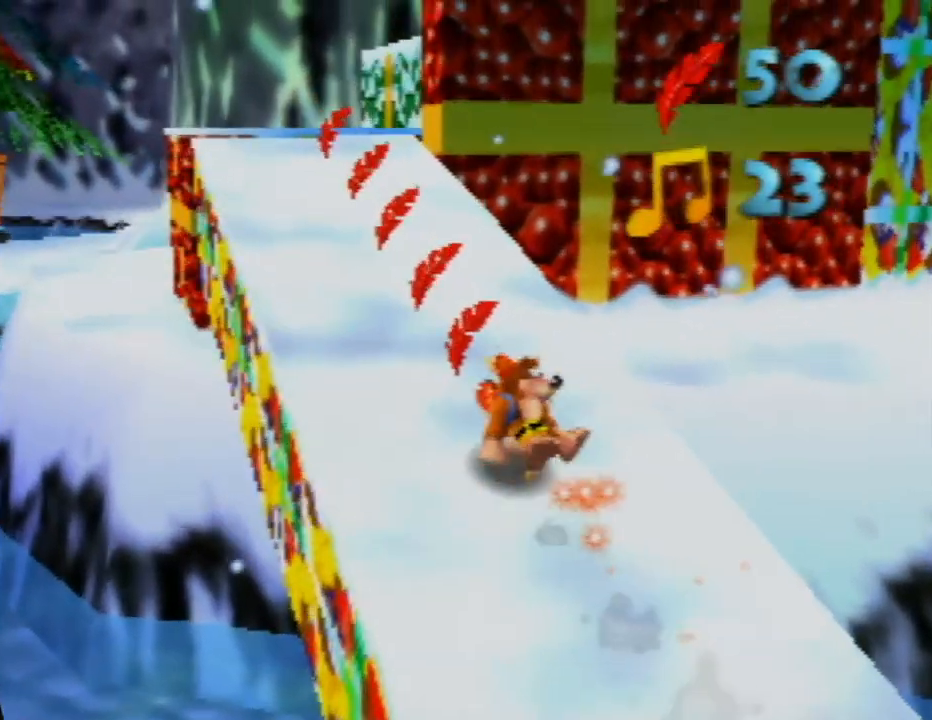
{"buttons": ["Z"], "left_stick": "up", "events": [[167, "left_stick", "up-left"], [317, "left_stick", "up"]]}
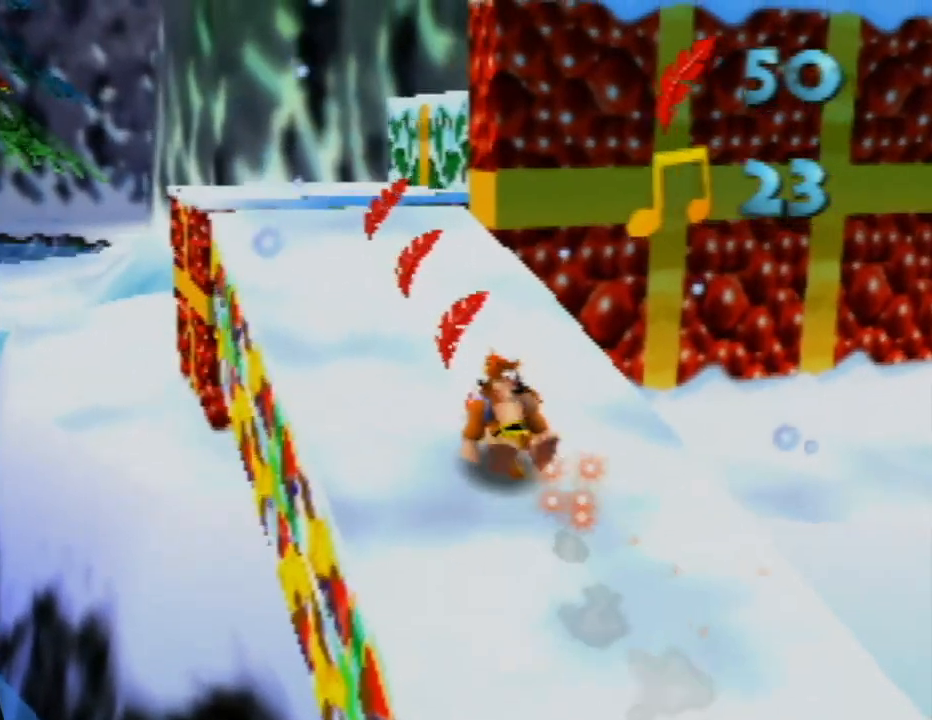
{"buttons": ["Z", "C_LEFT"], "left_stick": "up-left", "events": [[17, "left_stick", "up-left"], [400, "C_LEFT", "down"]]}
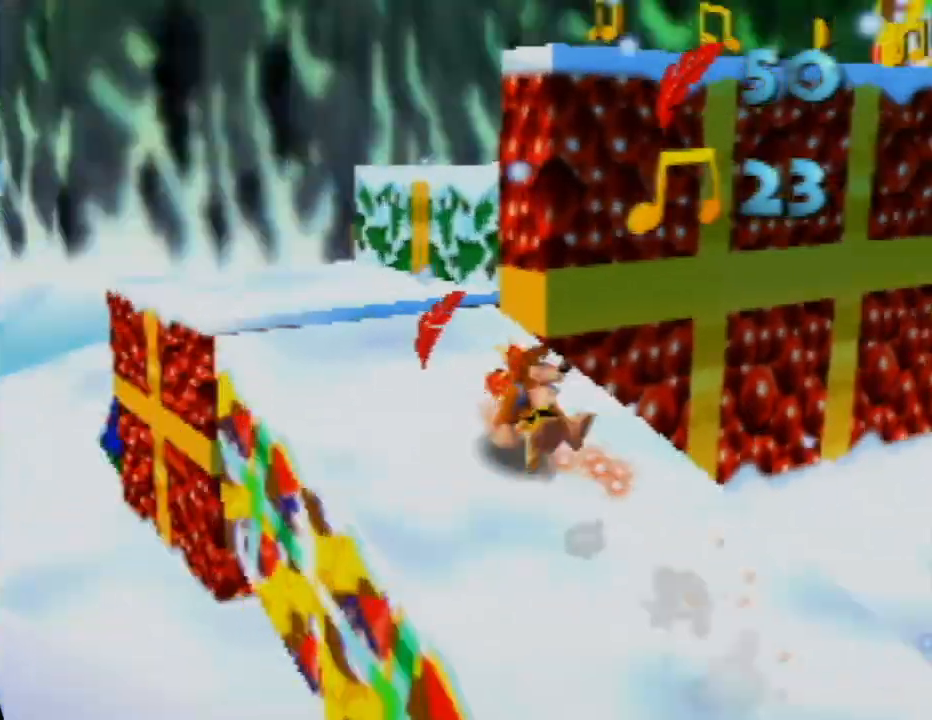
{"buttons": ["Z"], "left_stick": "up-left", "events": [[17, "C_LEFT", "up"], [183, "C_LEFT", "down"], [300, "C_LEFT", "up"]]}
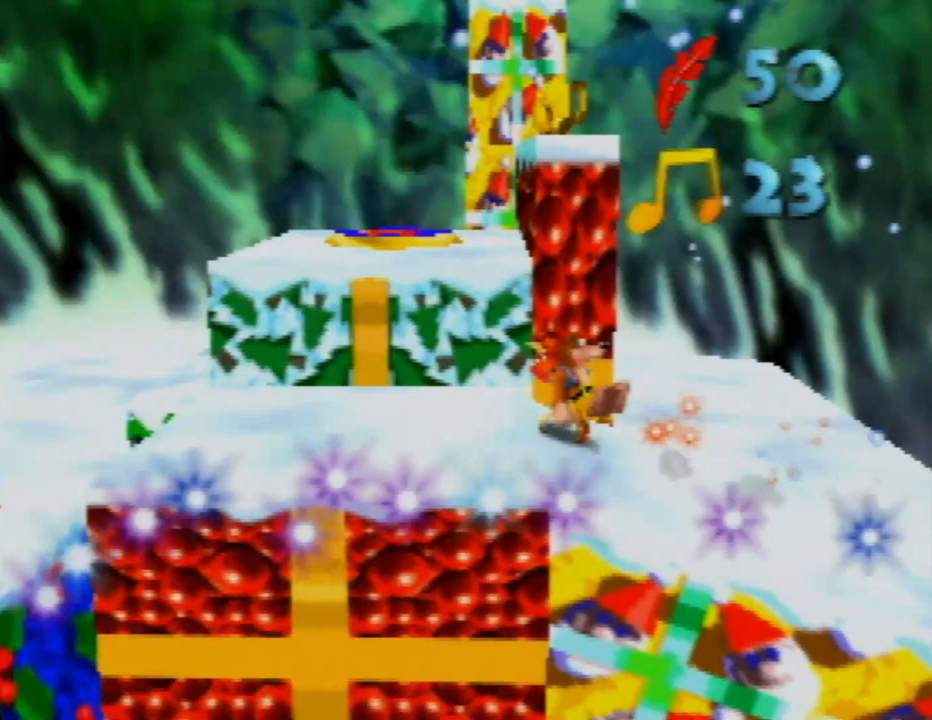
{"buttons": ["Z"], "left_stick": "up-right", "events": [[133, "A", "down"], [133, "left_stick", "up"], [450, "A", "up"], [467, "left_stick", "up-right"]]}
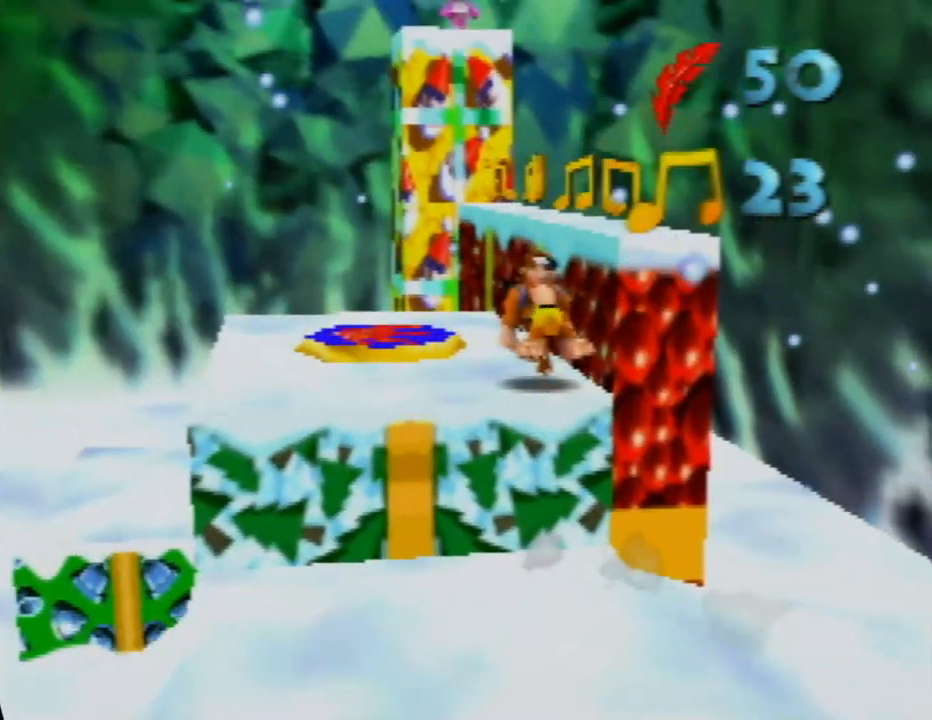
{"buttons": [], "left_stick": "center", "events": [[133, "Z", "up"], [217, "left_stick", "center"]]}
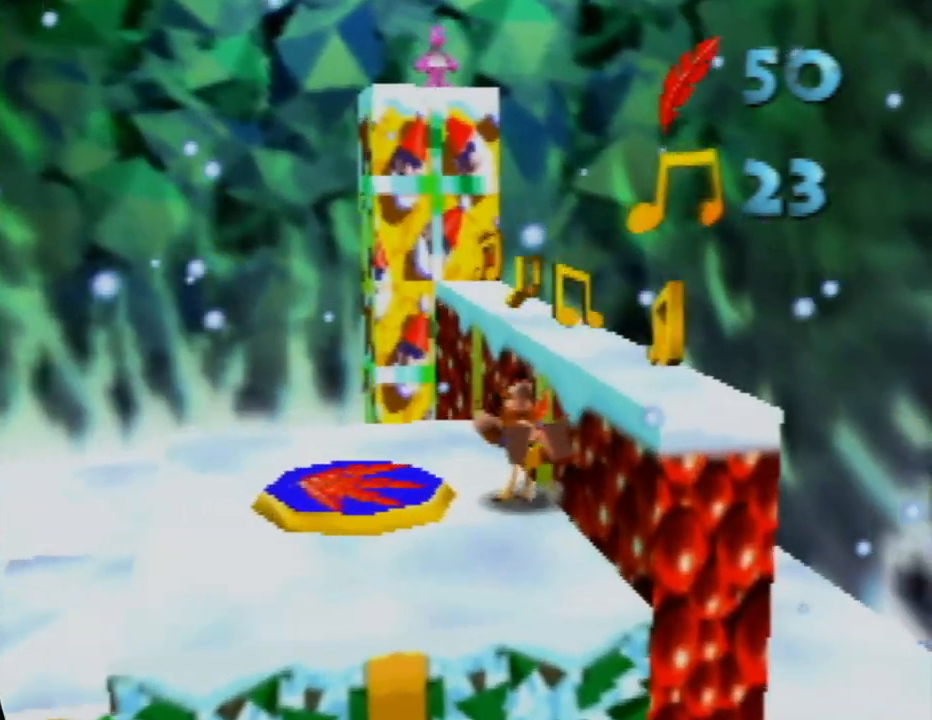
{"buttons": [], "left_stick": "center", "events": []}